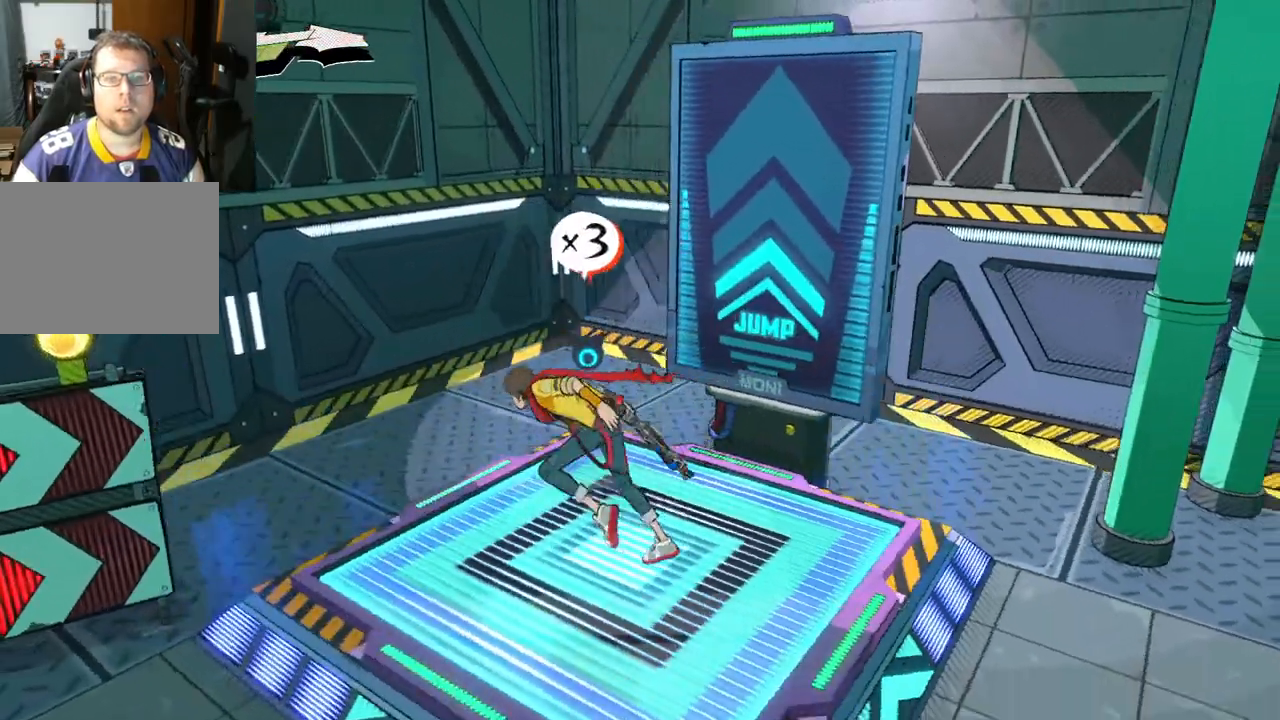
Gameplay with a controller (Xbox layout); each line is a JSON object with the inputs held at the frame after it. "events" lists button and stick changes between this image and that frame as [ms after this image, input, new state], when the widget could be followed in between. Not read: L2 R2.
{"buttons": [], "left_stick": "up-right", "right_stick": "center", "events": [[100, "left_stick", "center"], [317, "left_stick", "right"], [433, "right_stick", "center"], [500, "left_stick", "up-right"]]}
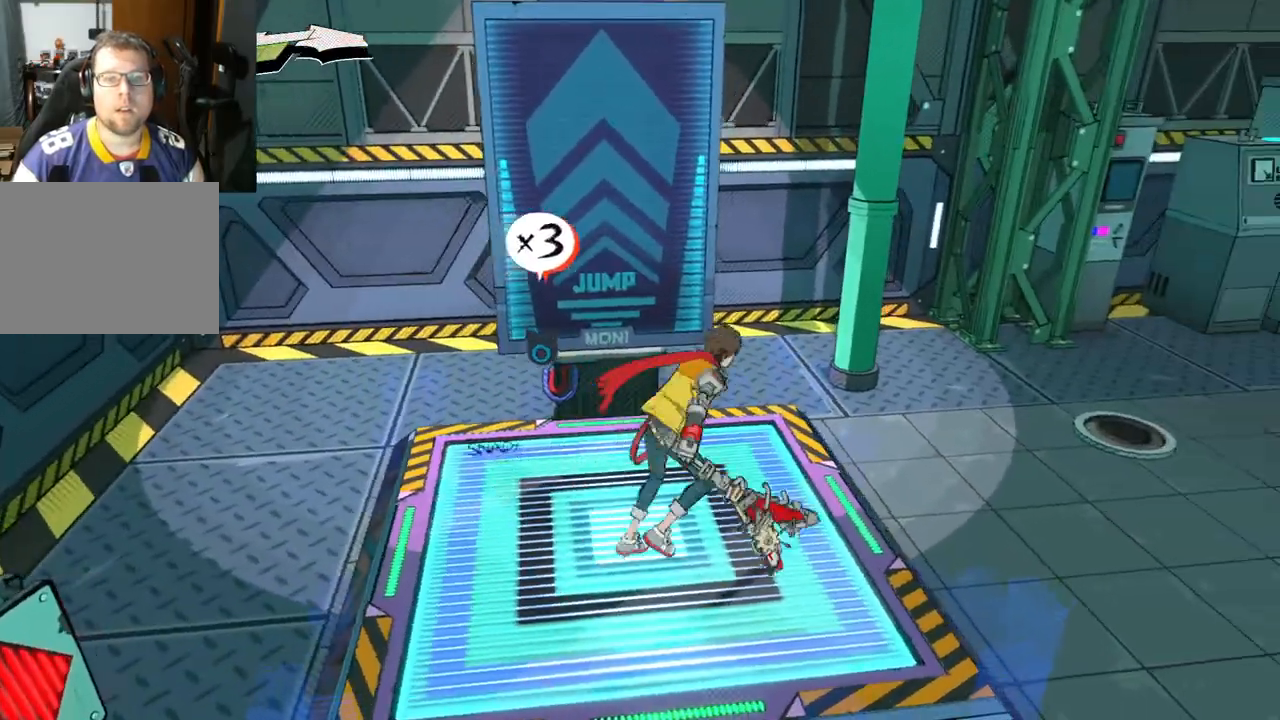
{"buttons": [], "left_stick": "center", "right_stick": "center", "events": [[50, "left_stick", "up"], [150, "left_stick", "center"], [167, "right_stick", "left"], [267, "left_stick", "up"], [383, "right_stick", "center"], [417, "left_stick", "center"]]}
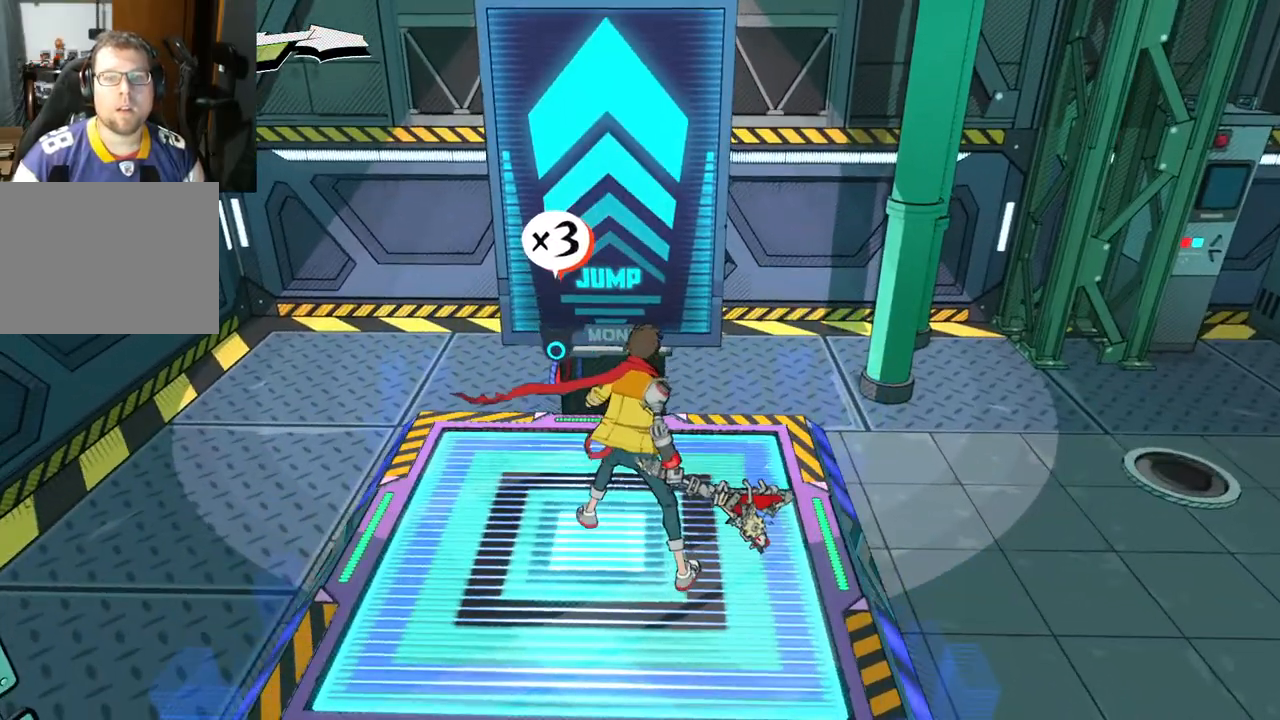
{"buttons": [], "left_stick": "up", "right_stick": "center", "events": [[367, "left_stick", "up"]]}
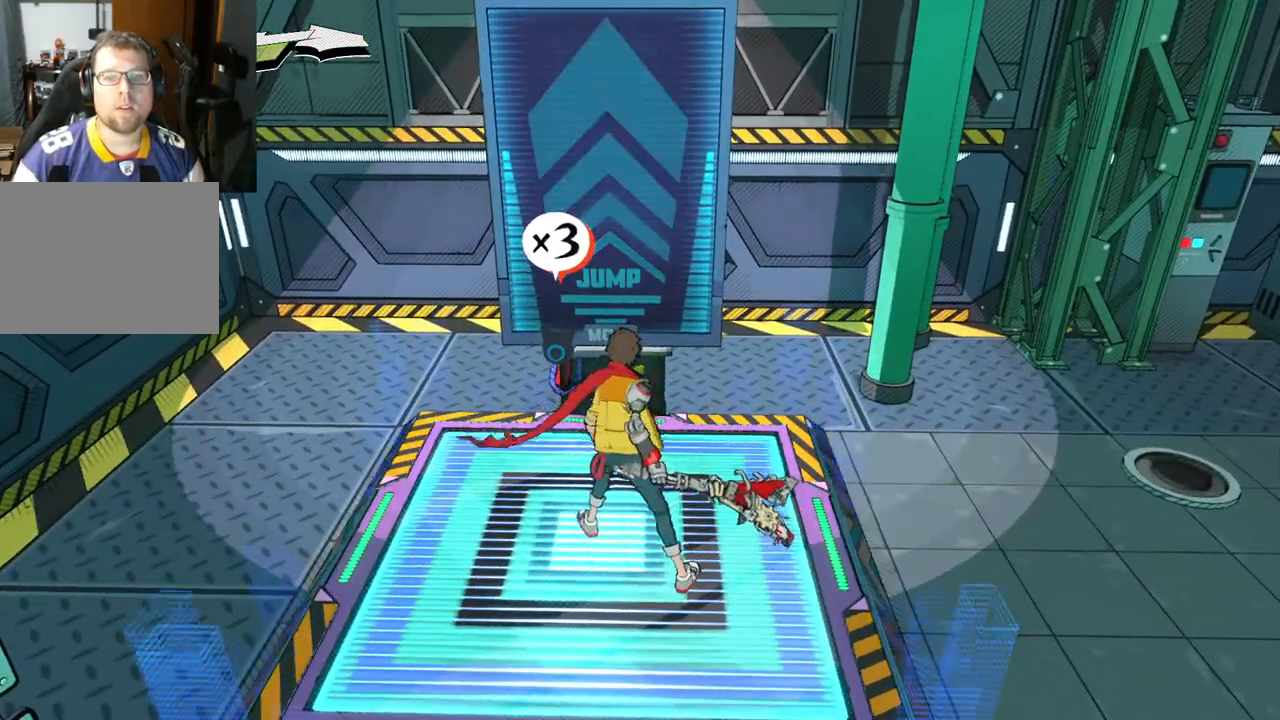
{"buttons": [], "left_stick": "up", "right_stick": "center", "events": [[33, "left_stick", "center"], [367, "left_stick", "up"]]}
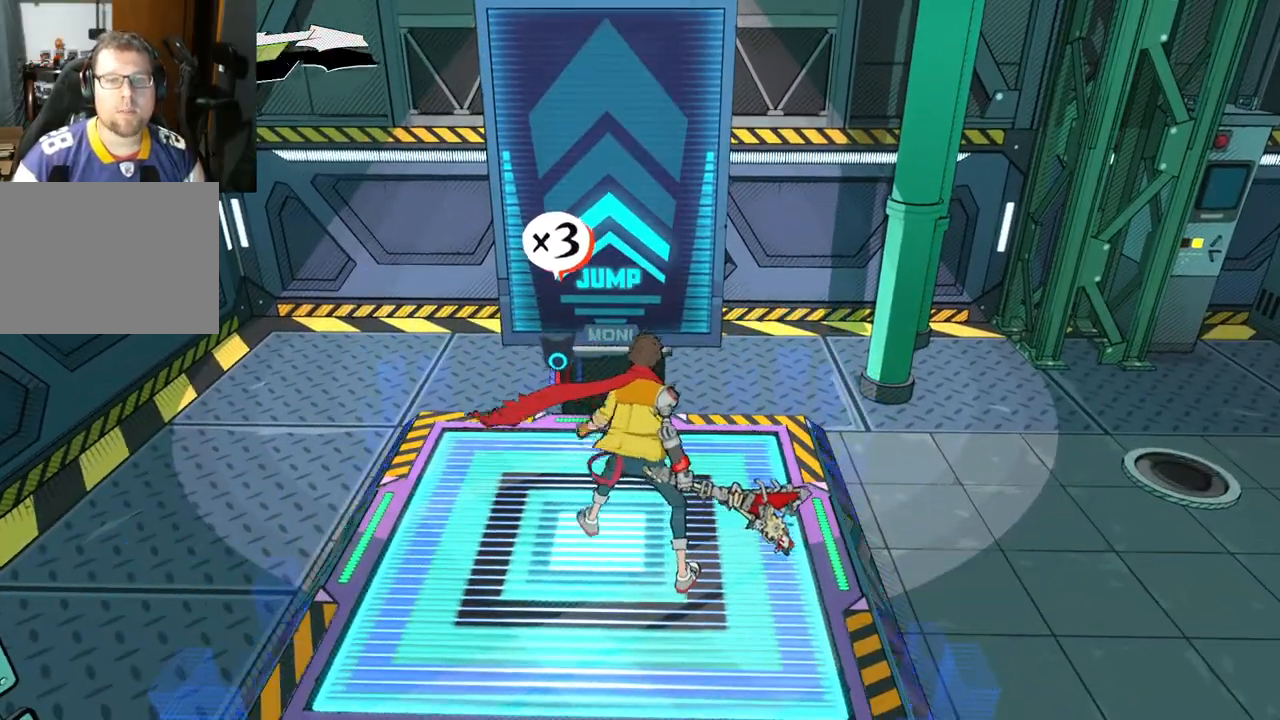
{"buttons": ["A"], "left_stick": "center", "right_stick": "center", "events": [[50, "left_stick", "center"], [433, "A", "down"]]}
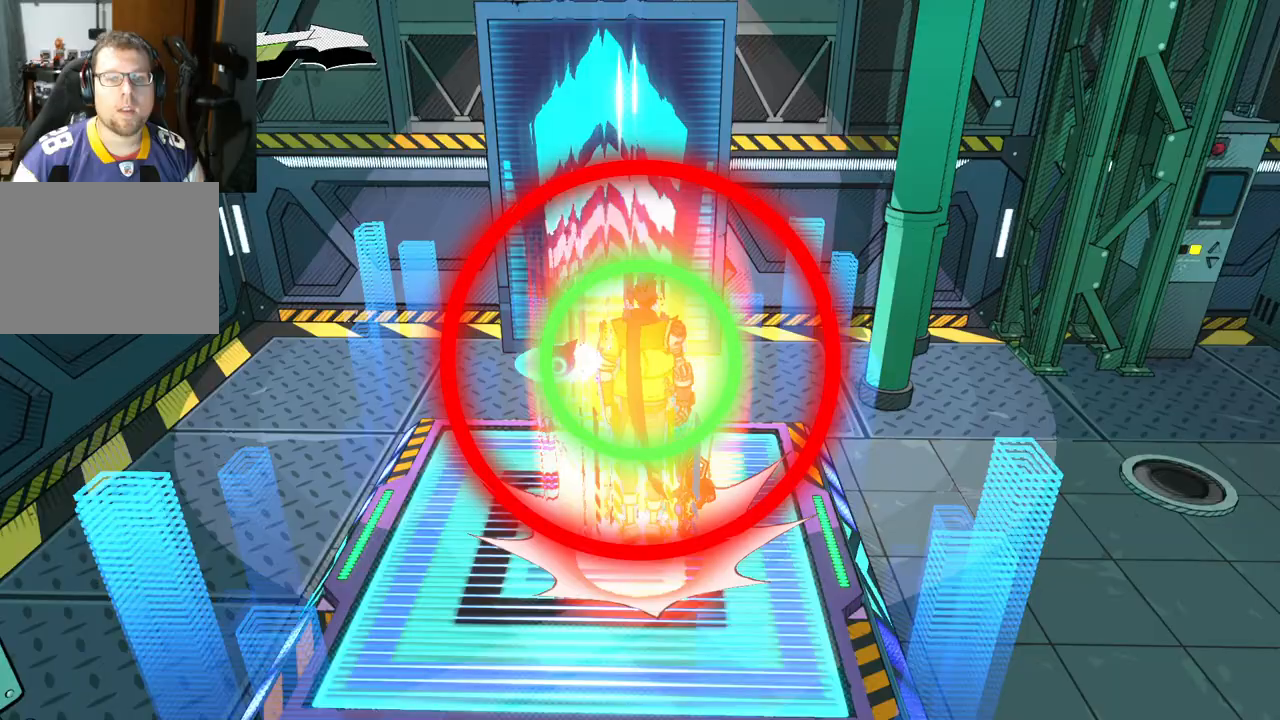
{"buttons": [], "left_stick": "center", "right_stick": "center", "events": [[50, "A", "up"]]}
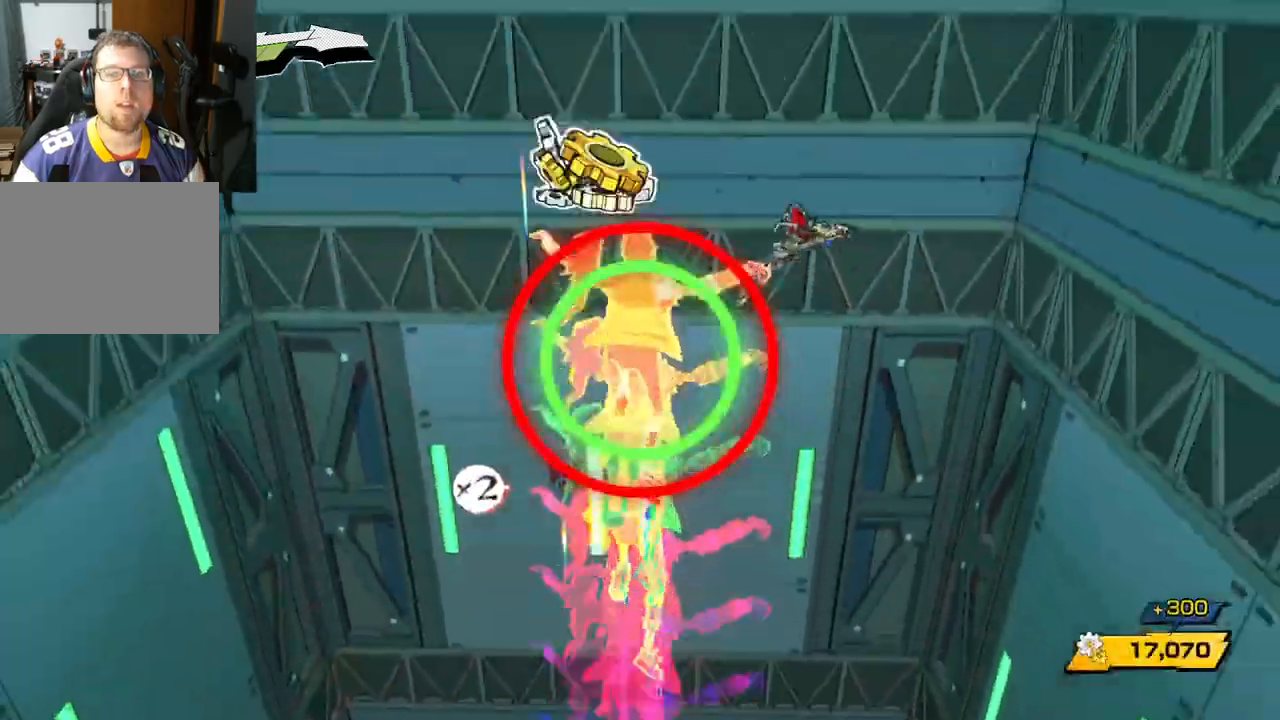
{"buttons": [], "left_stick": "center", "right_stick": "center", "events": [[217, "A", "down"], [367, "A", "up"]]}
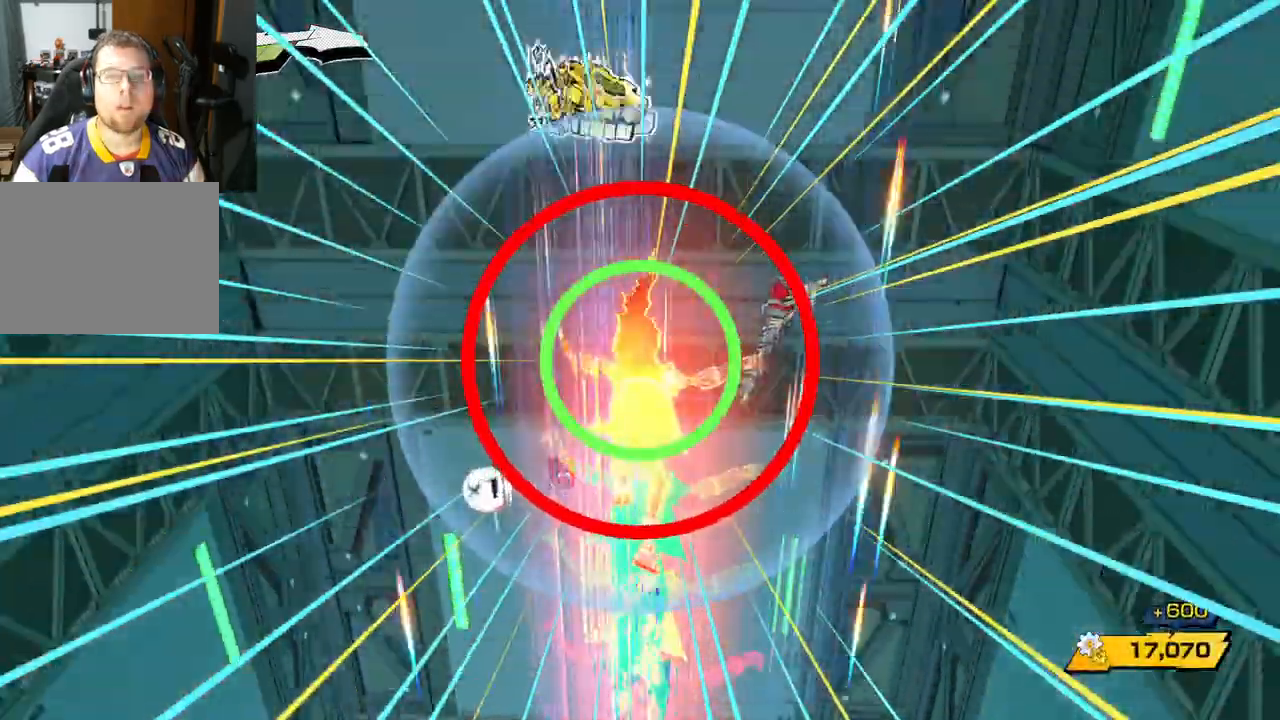
{"buttons": ["A"], "left_stick": "center", "right_stick": "center", "events": [[467, "A", "down"]]}
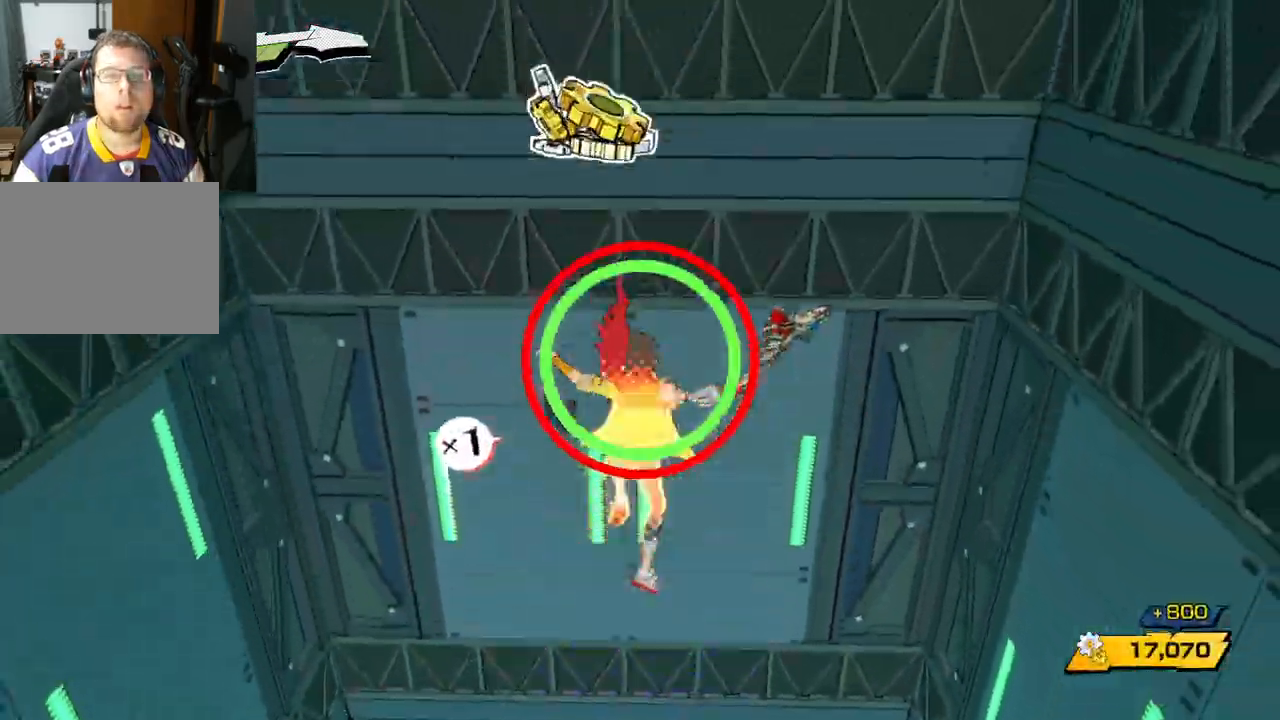
{"buttons": ["A"], "left_stick": "center", "right_stick": "center", "events": [[117, "A", "up"], [417, "A", "down"]]}
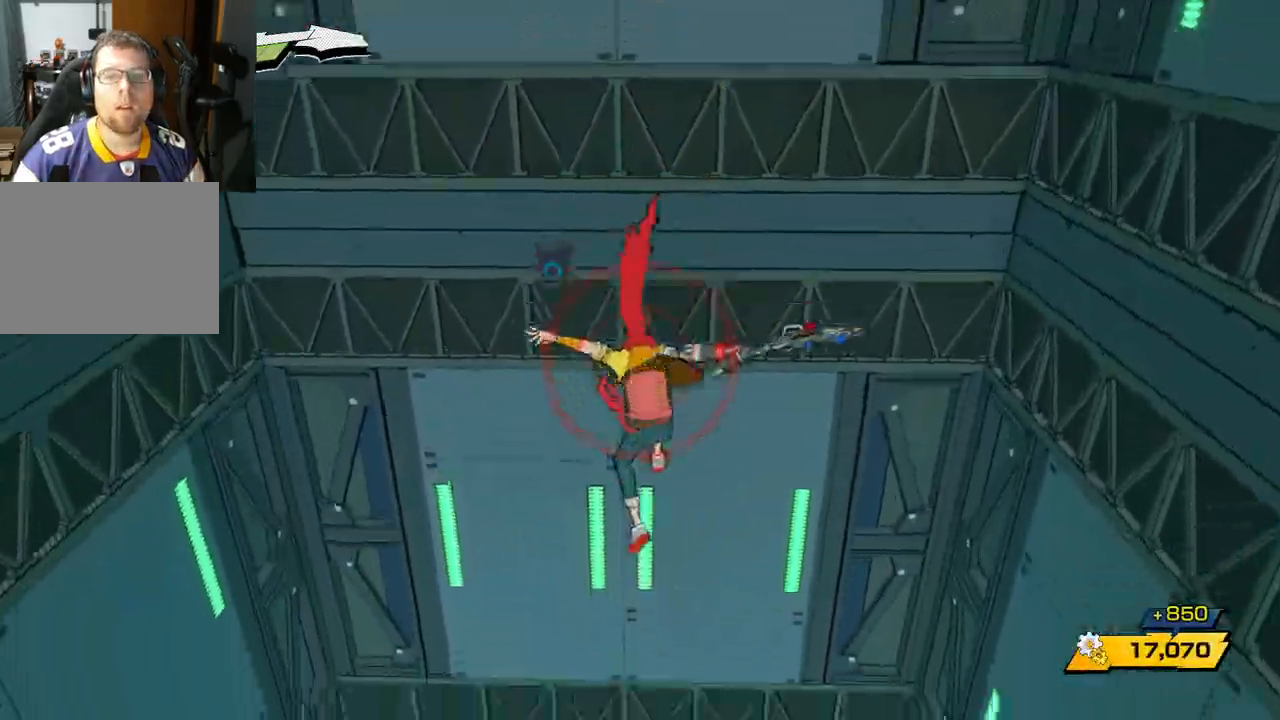
{"buttons": [], "left_stick": "center", "right_stick": "center", "events": [[67, "A", "up"]]}
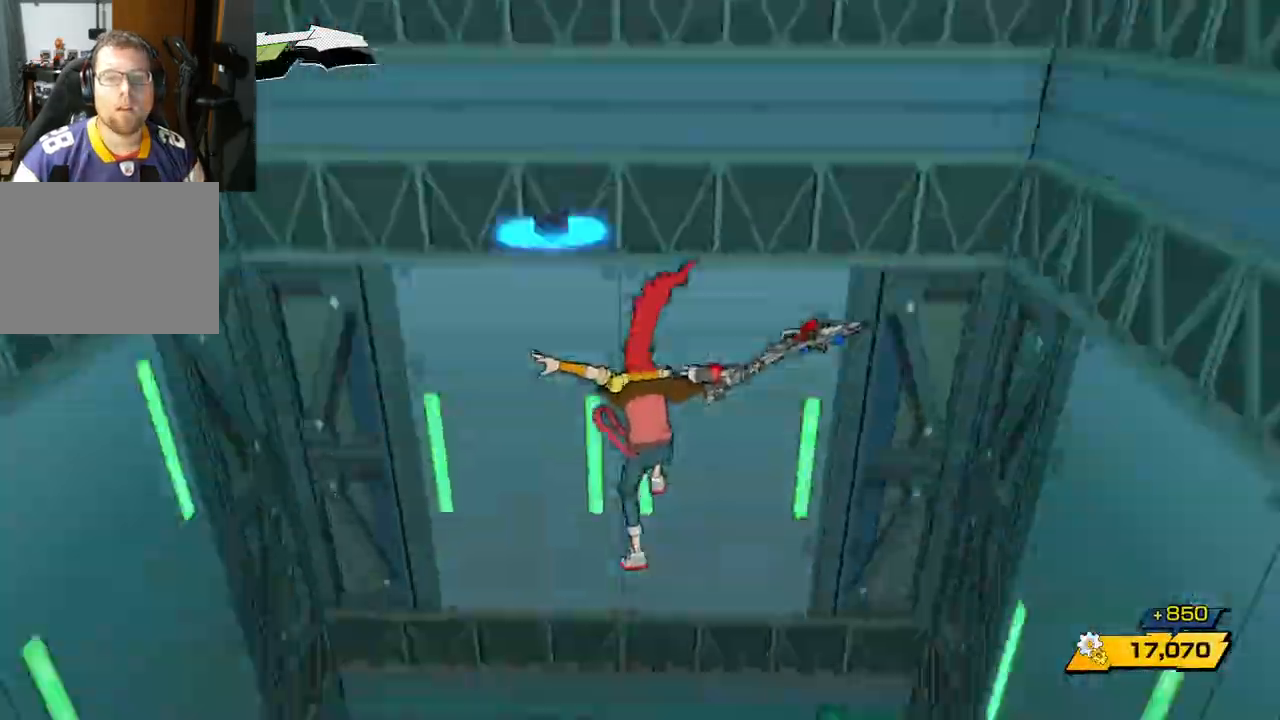
{"buttons": [], "left_stick": "center", "right_stick": "center", "events": []}
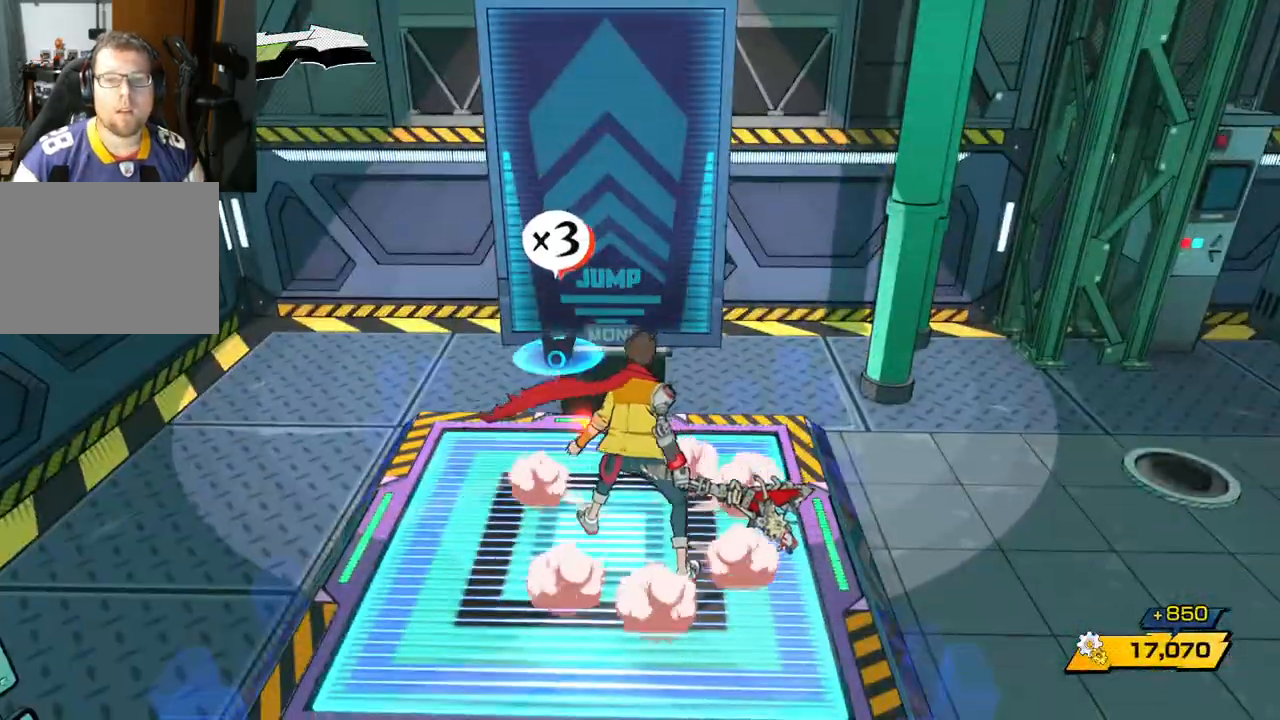
{"buttons": [], "left_stick": "center", "right_stick": "center", "events": [[400, "A", "down"], [483, "A", "up"]]}
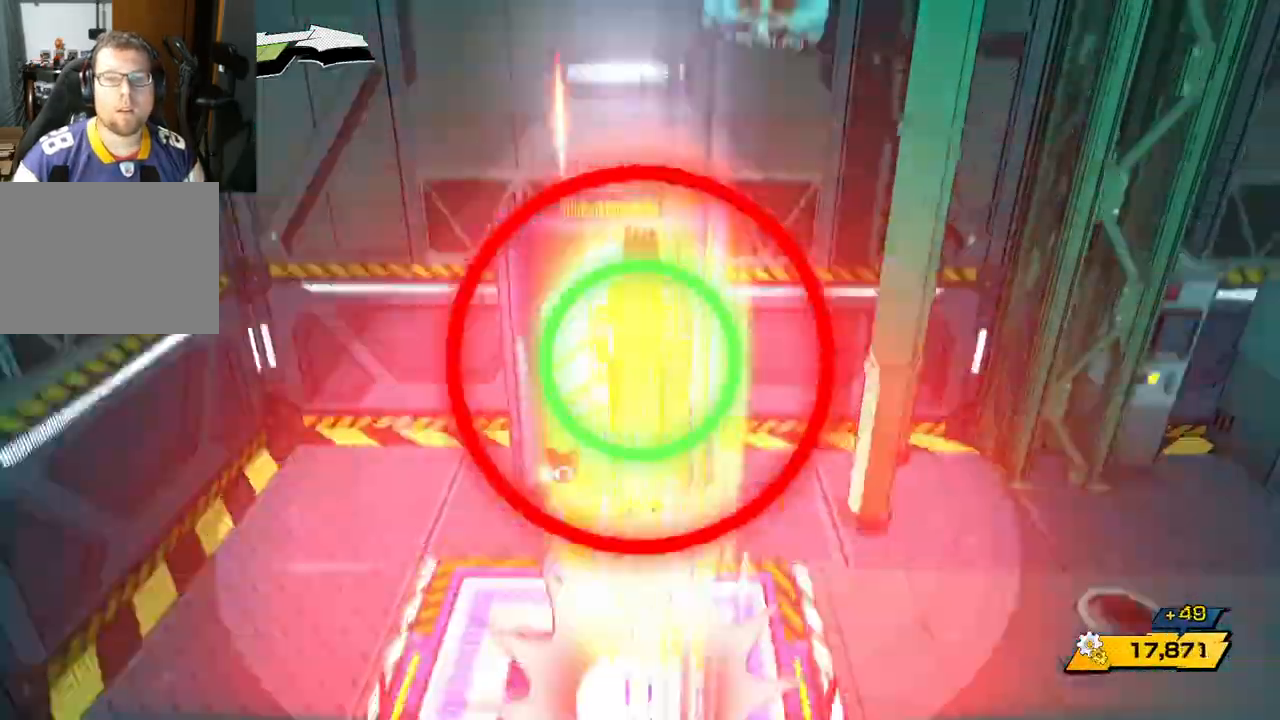
{"buttons": [], "left_stick": "center", "right_stick": "center", "events": []}
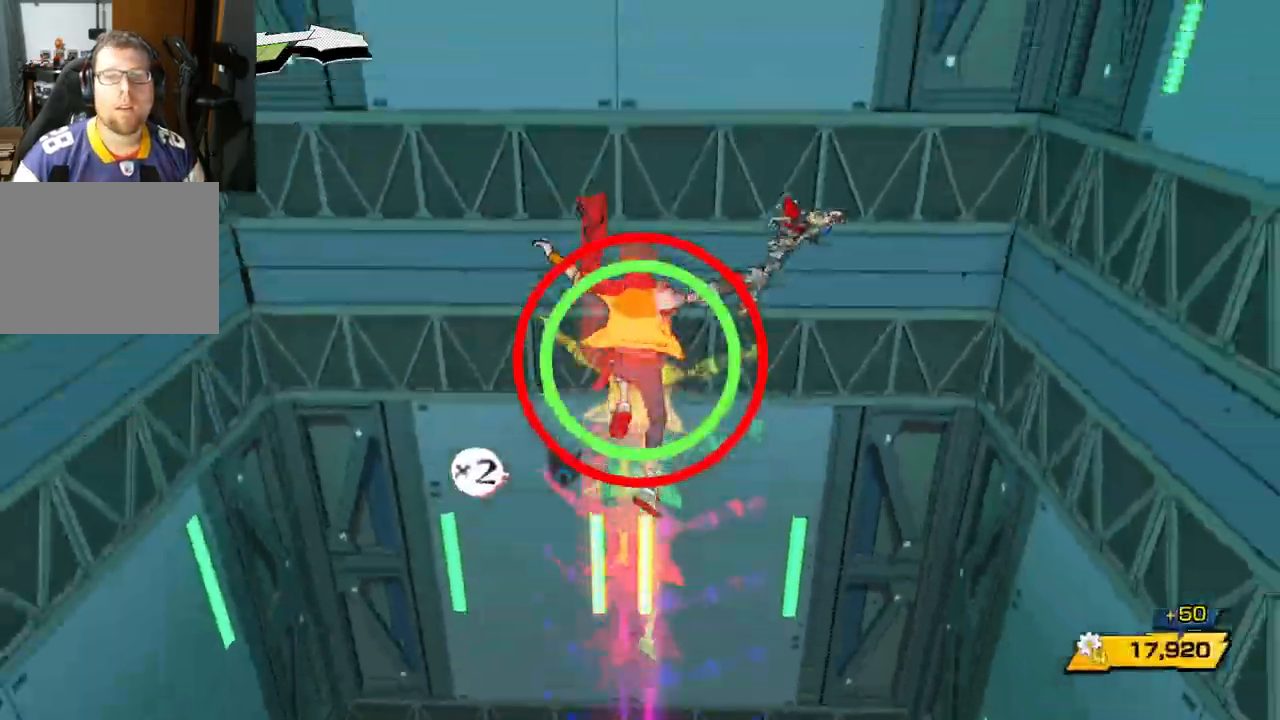
{"buttons": [], "left_stick": "center", "right_stick": "center", "events": [[233, "A", "down"], [333, "A", "up"]]}
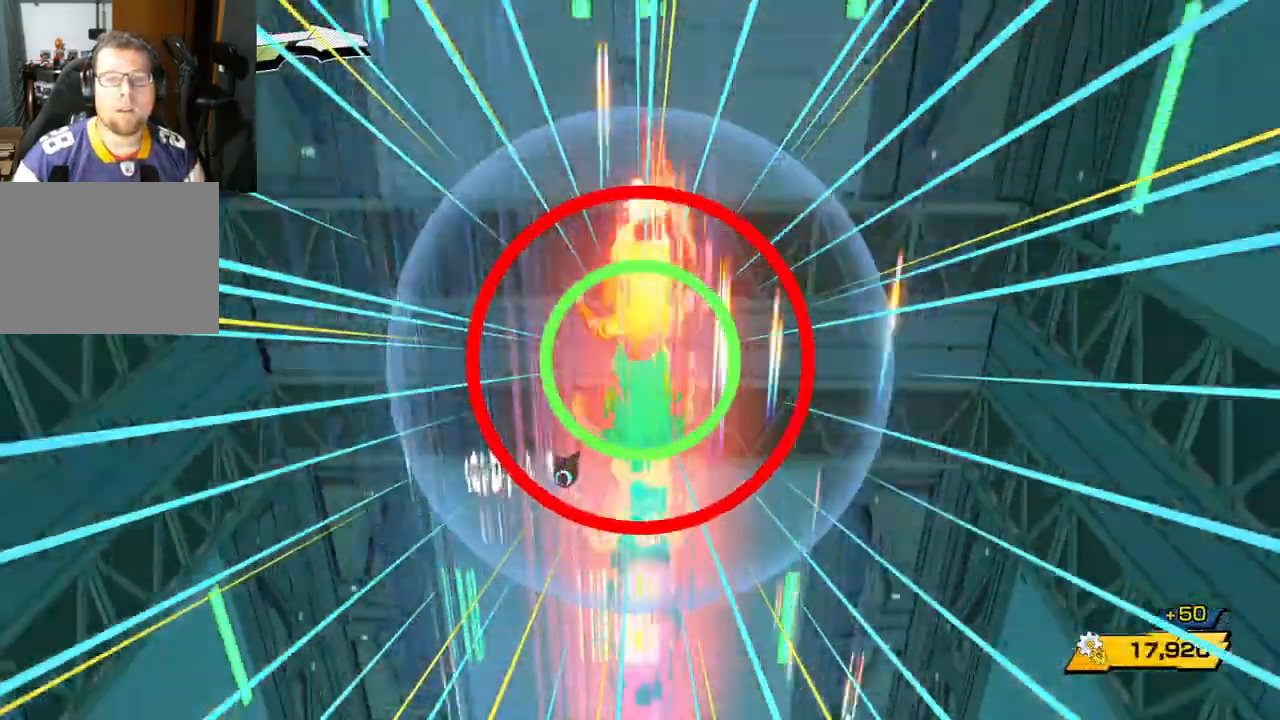
{"buttons": ["A"], "left_stick": "center", "right_stick": "center", "events": [[467, "A", "down"]]}
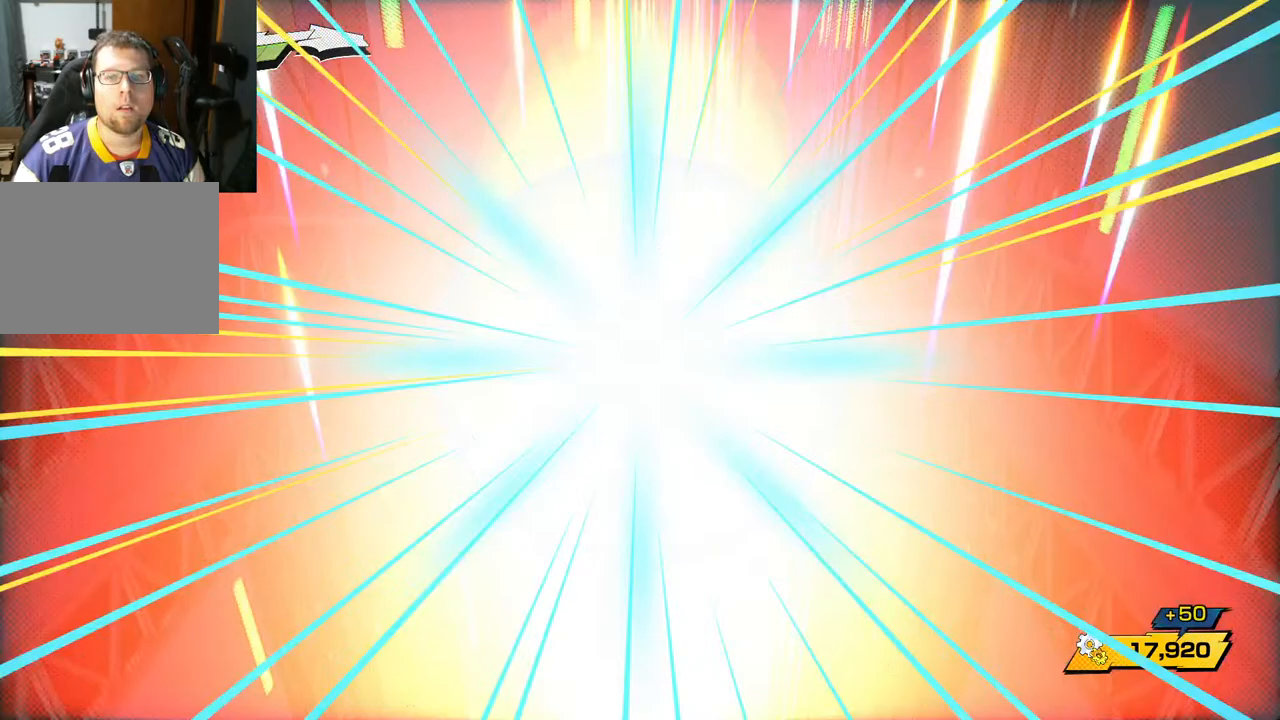
{"buttons": [], "left_stick": "center", "right_stick": "center", "events": [[83, "A", "up"]]}
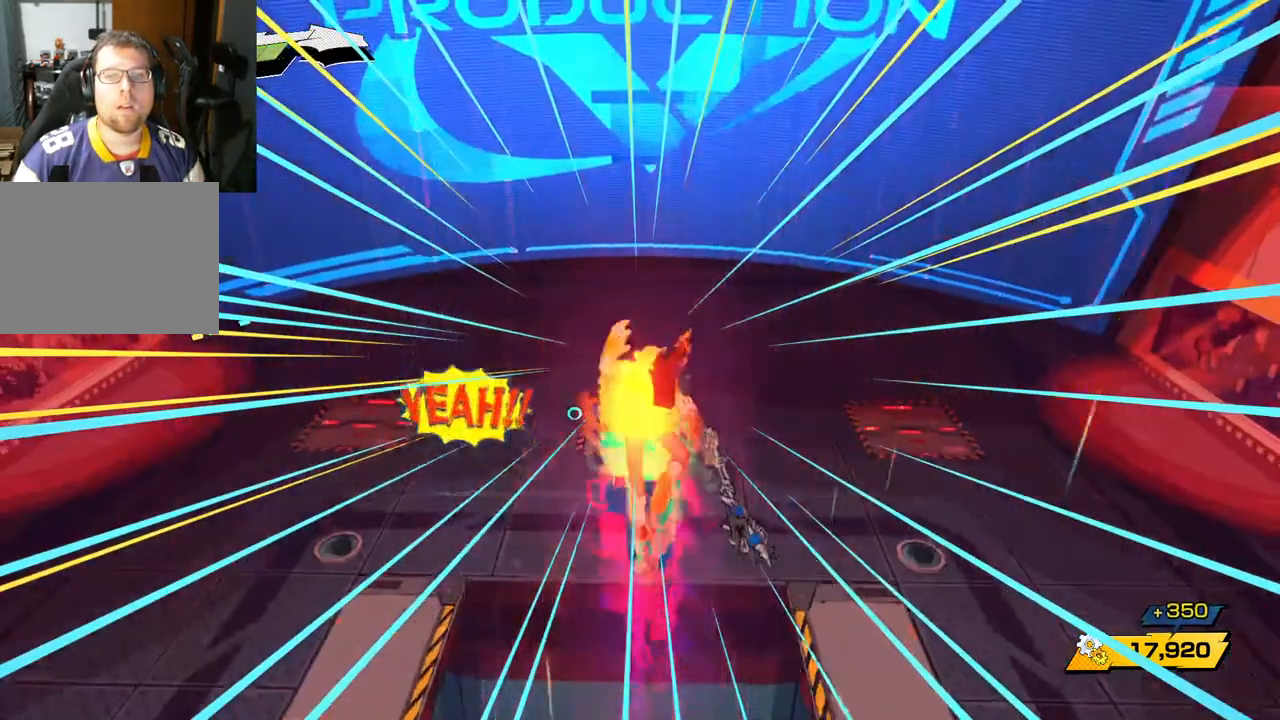
{"buttons": [], "left_stick": "center", "right_stick": "center", "events": []}
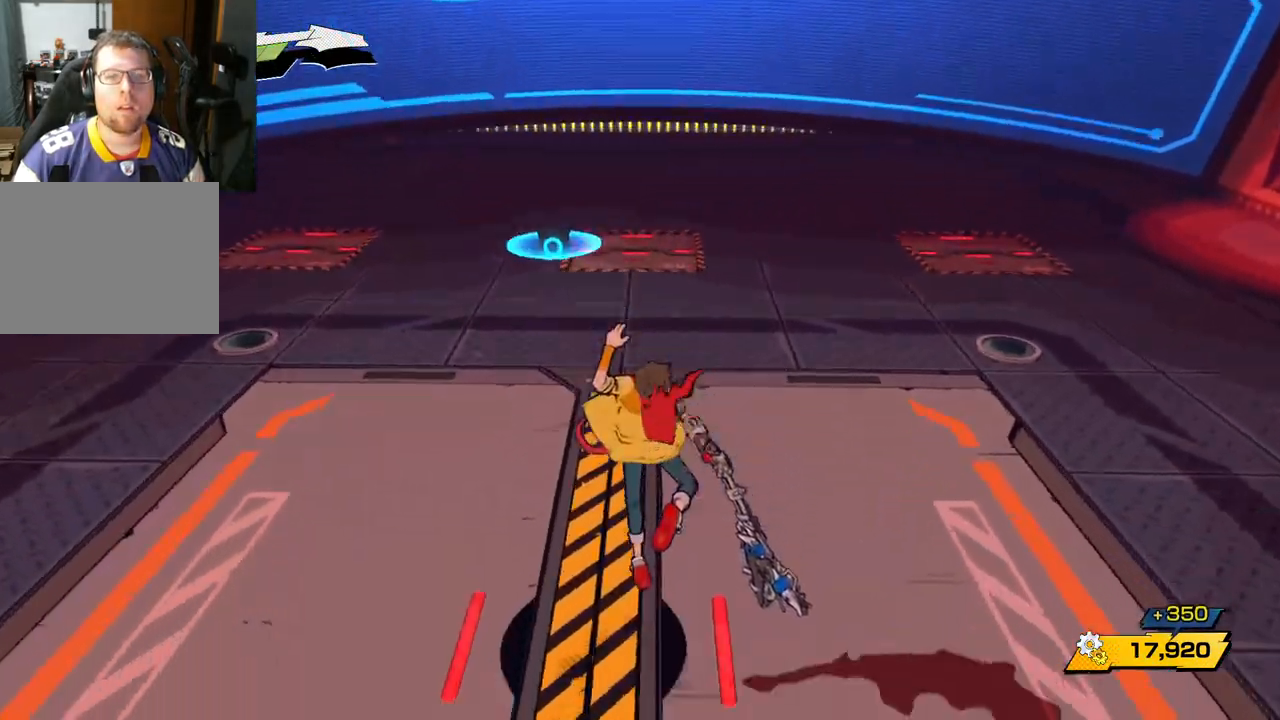
{"buttons": [], "left_stick": "center", "right_stick": "up-left", "events": [[100, "right_stick", "left"], [183, "right_stick", "up-left"]]}
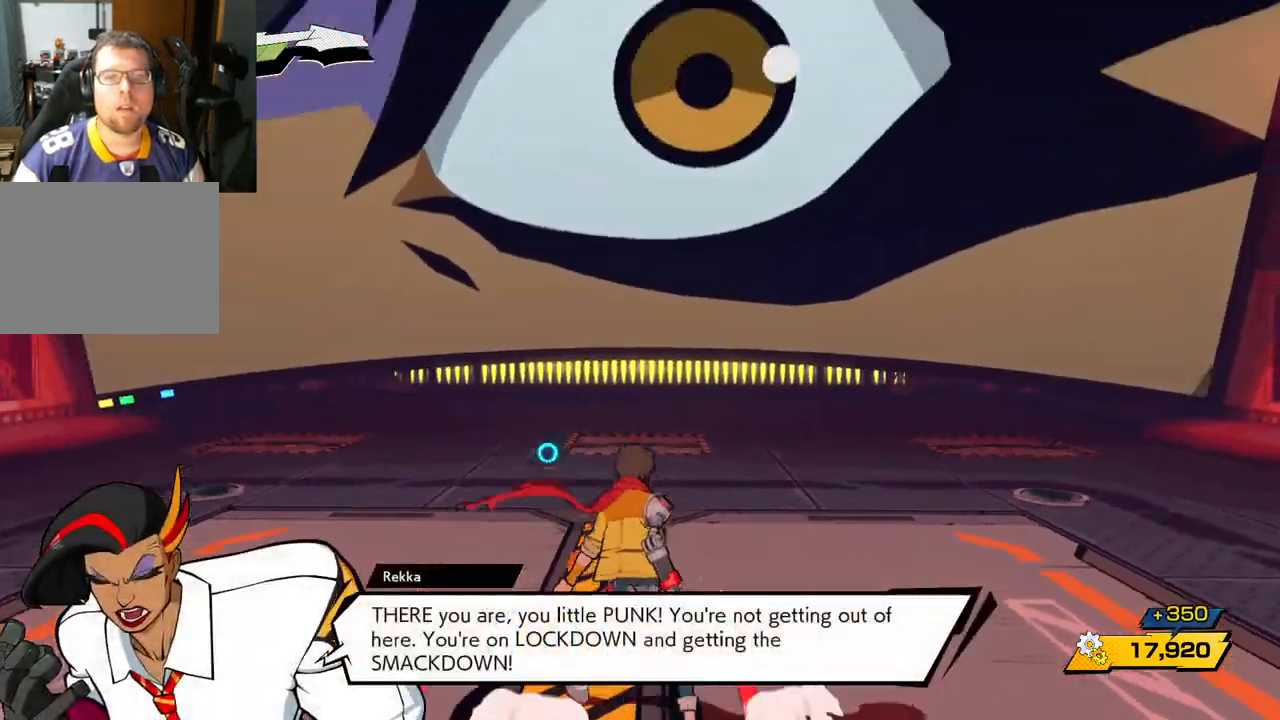
{"buttons": [], "left_stick": "center", "right_stick": "left", "events": [[133, "right_stick", "center"], [383, "right_stick", "left"]]}
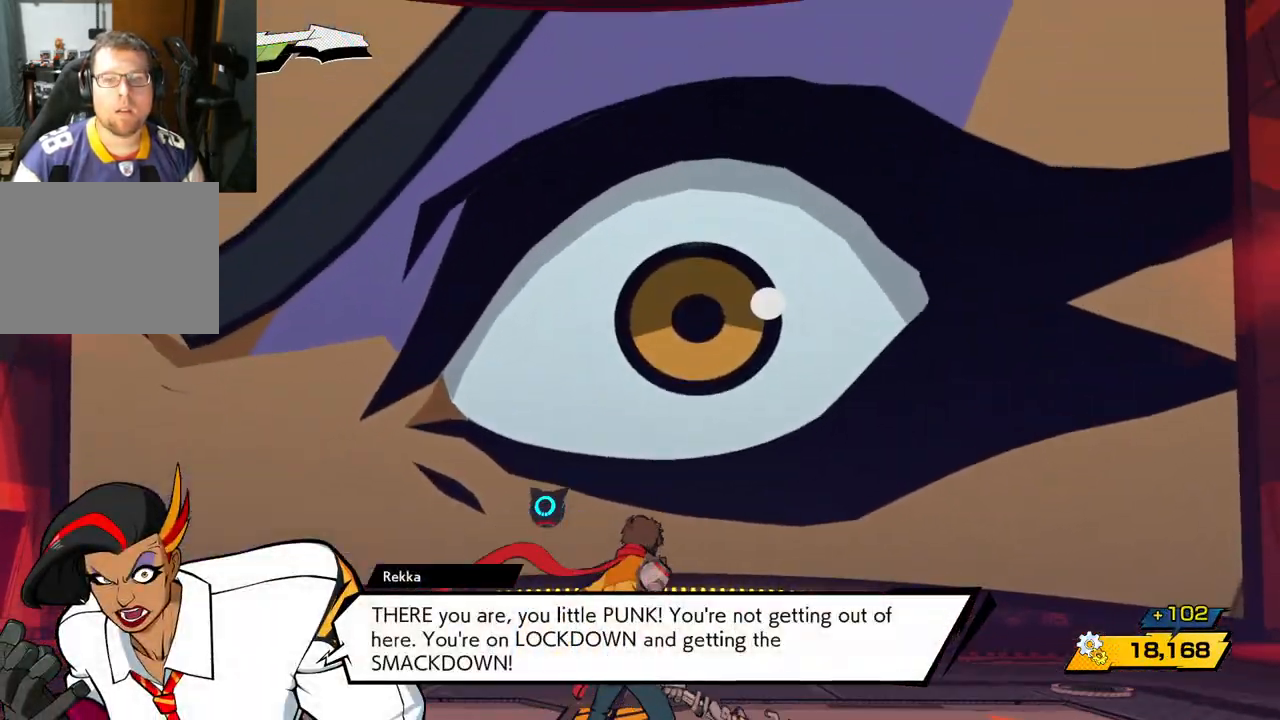
{"buttons": [], "left_stick": "center", "right_stick": "center", "events": [[17, "right_stick", "center"]]}
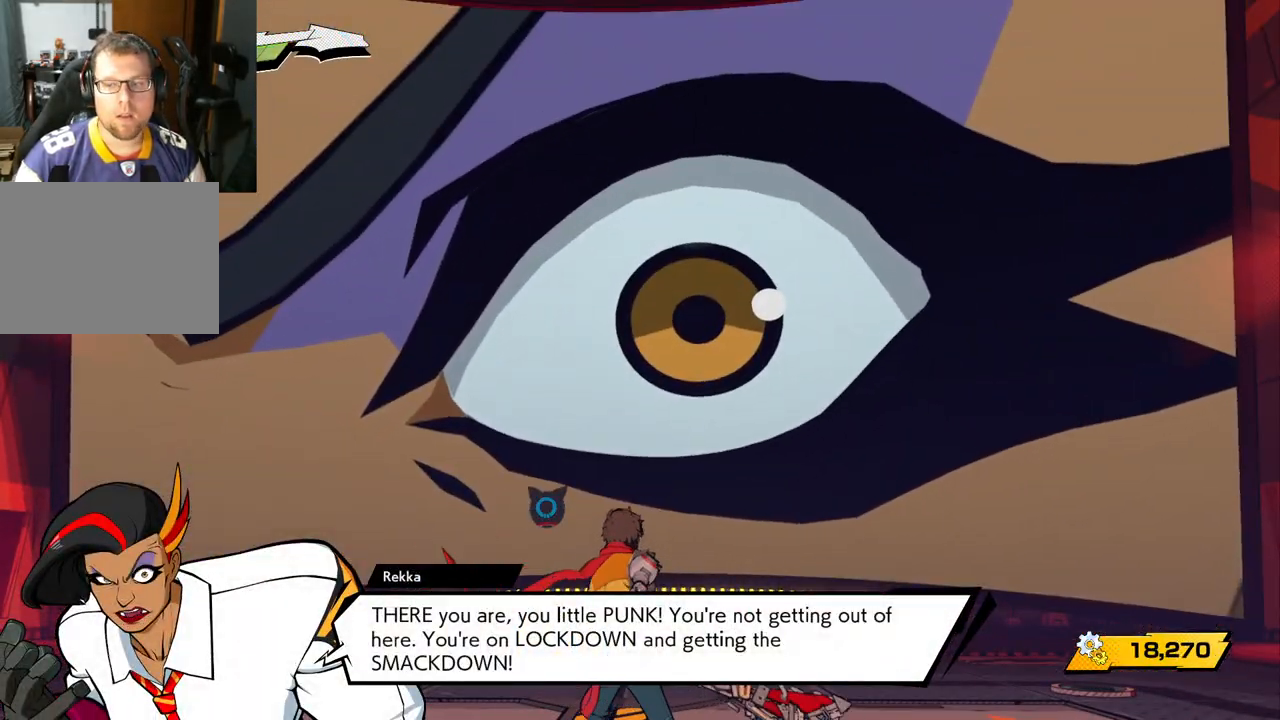
{"buttons": [], "left_stick": "center", "right_stick": "center", "events": []}
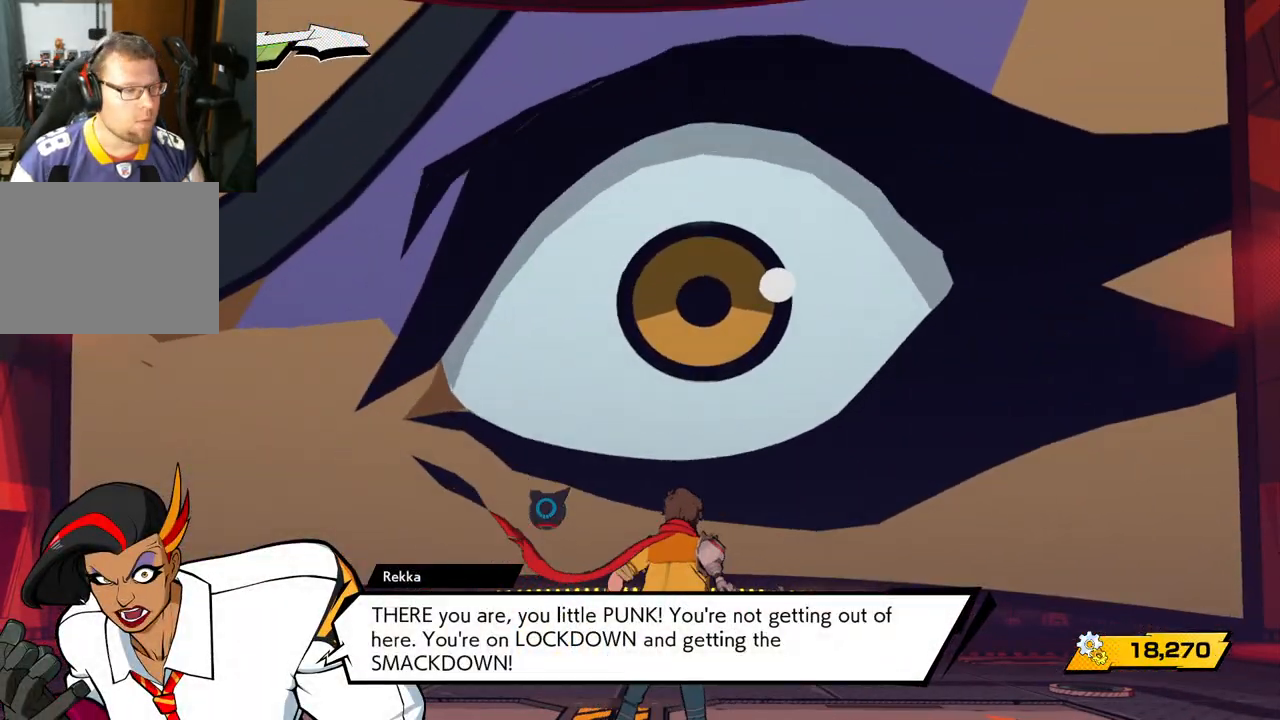
{"buttons": [], "left_stick": "center", "right_stick": "center", "events": []}
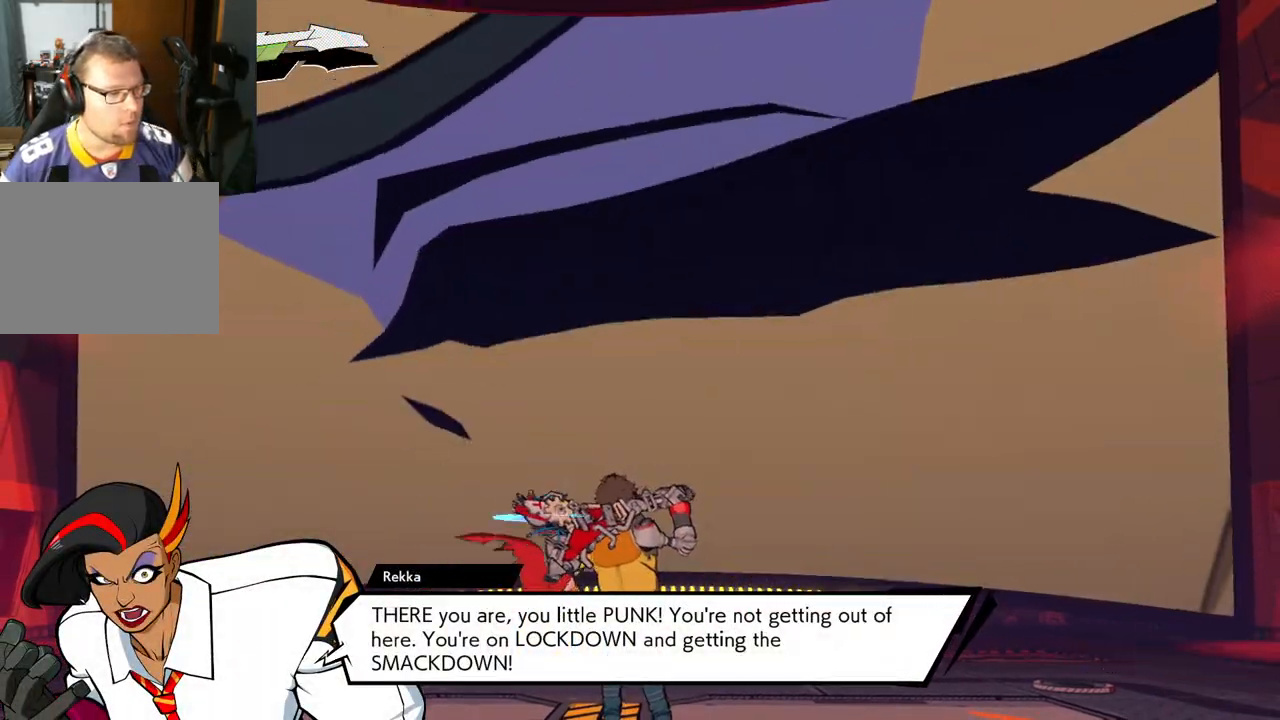
{"buttons": [], "left_stick": "left", "right_stick": "center", "events": [[317, "left_stick", "left"]]}
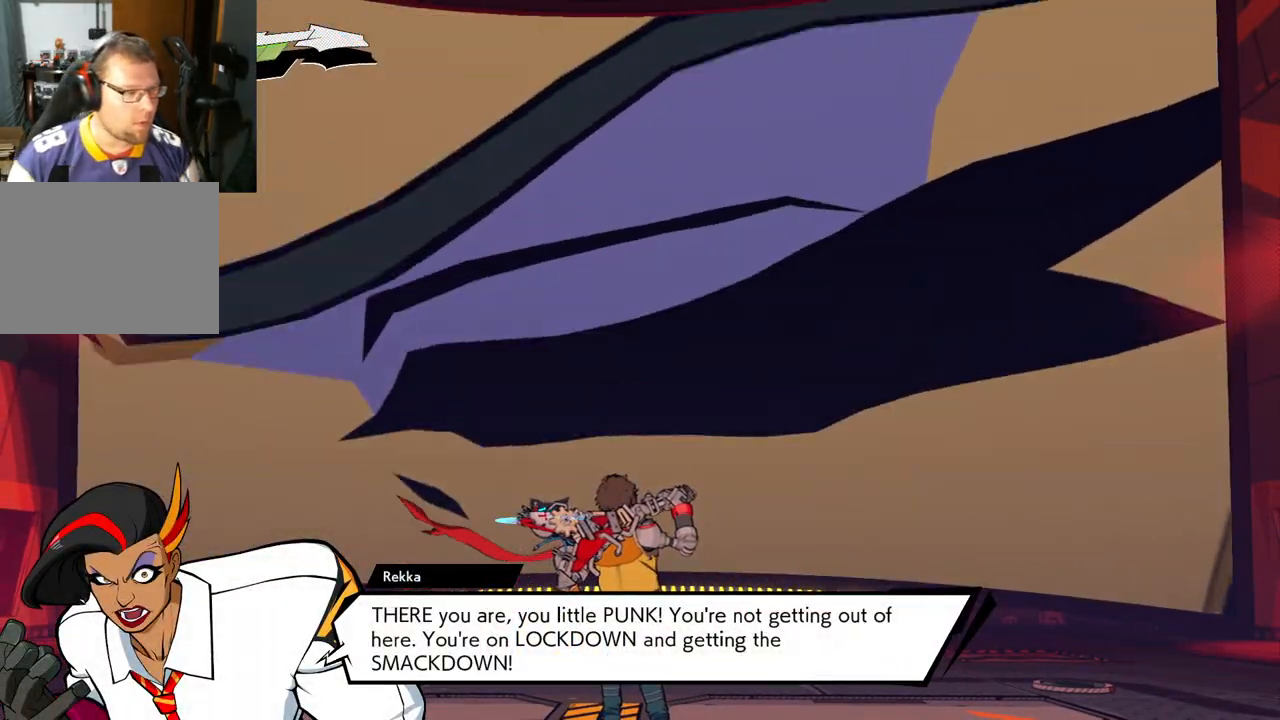
{"buttons": [], "left_stick": "up-left", "right_stick": "center", "events": [[83, "left_stick", "down-right"], [200, "left_stick", "up-left"], [350, "left_stick", "down"], [500, "left_stick", "up-left"]]}
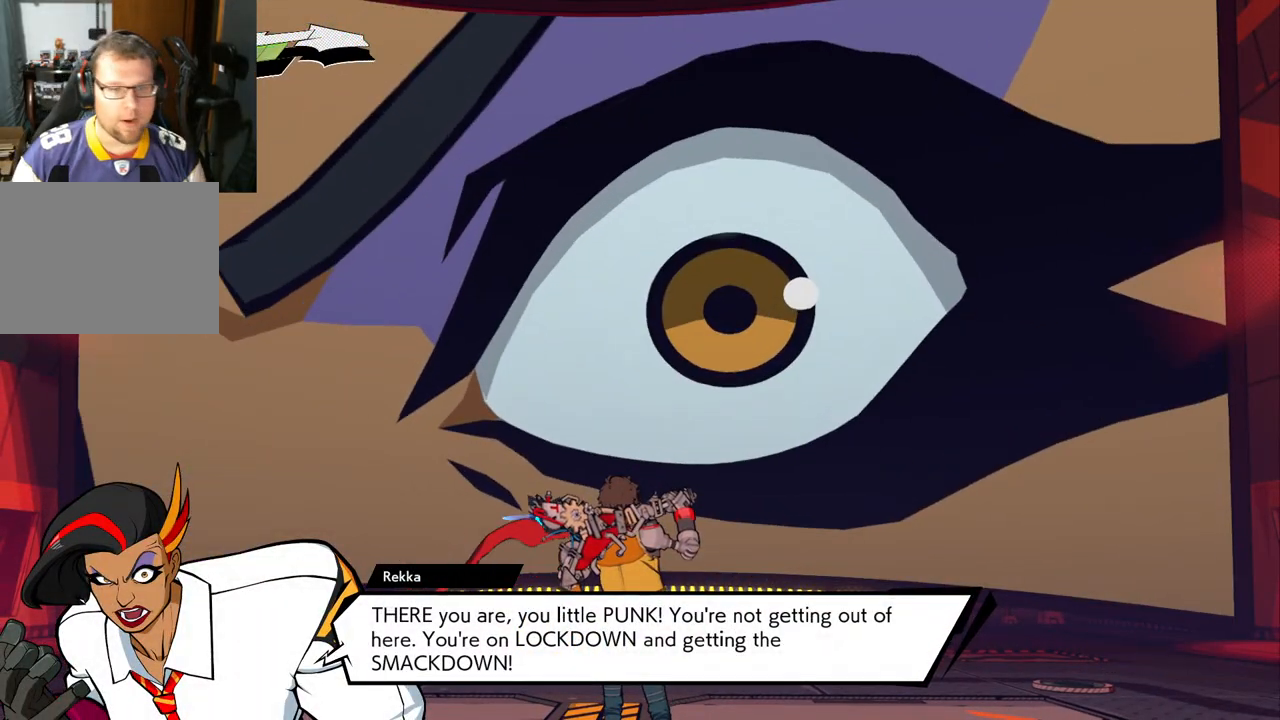
{"buttons": [], "left_stick": "up", "right_stick": "center", "events": [[133, "left_stick", "down-right"], [283, "left_stick", "up-left"], [350, "left_stick", "down-right"], [483, "left_stick", "up"]]}
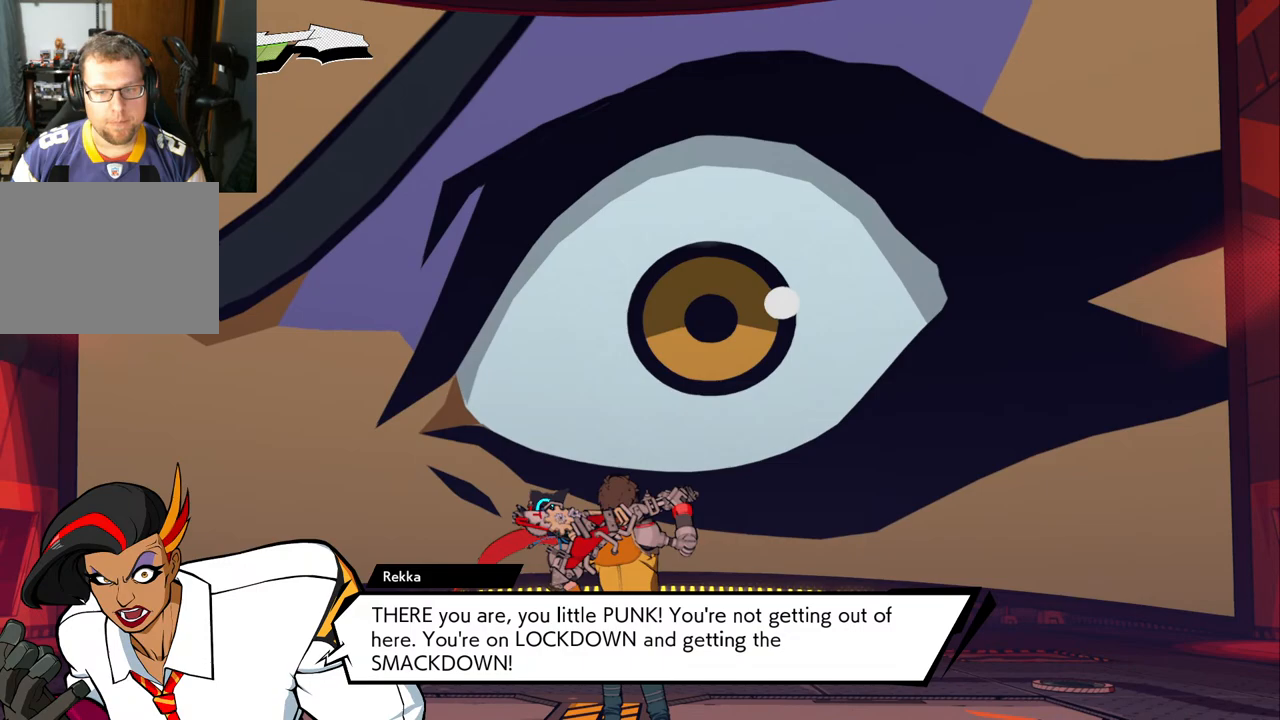
{"buttons": [], "left_stick": "center", "right_stick": "center", "events": [[67, "left_stick", "center"], [183, "left_stick", "down-right"], [400, "left_stick", "center"]]}
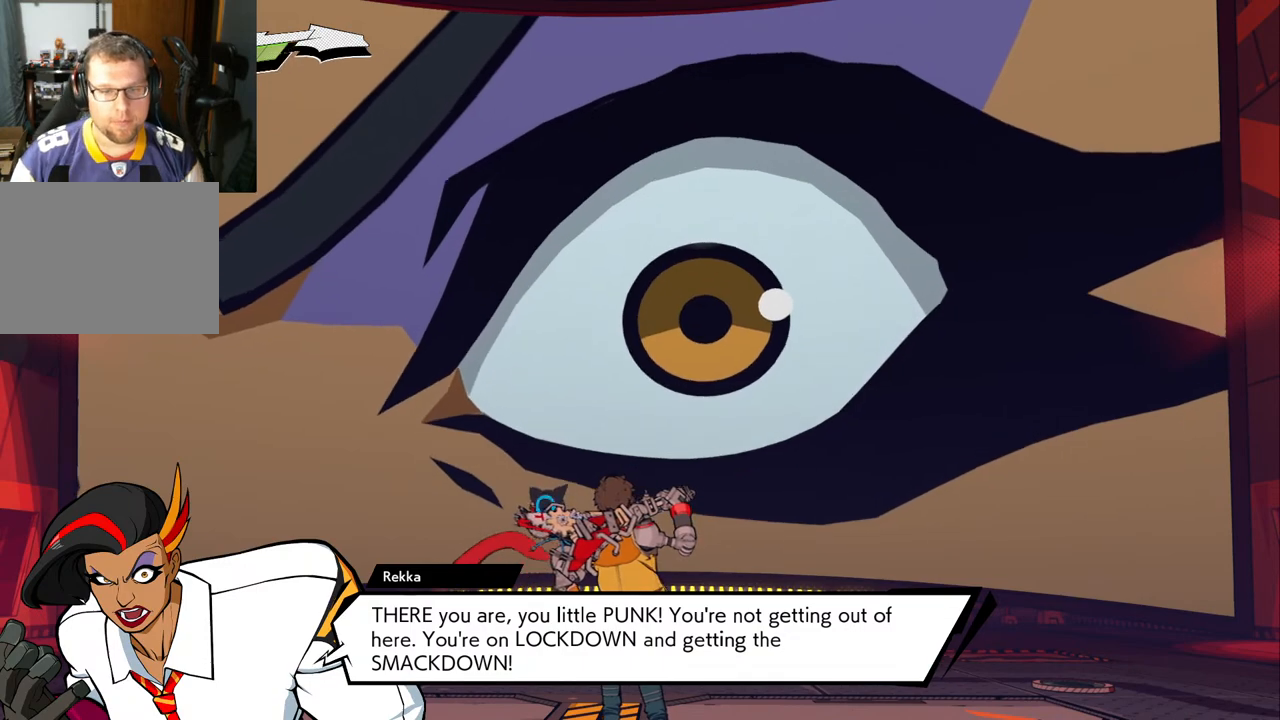
{"buttons": [], "left_stick": "center", "right_stick": "center", "events": [[267, "left_stick", "down"], [500, "left_stick", "center"]]}
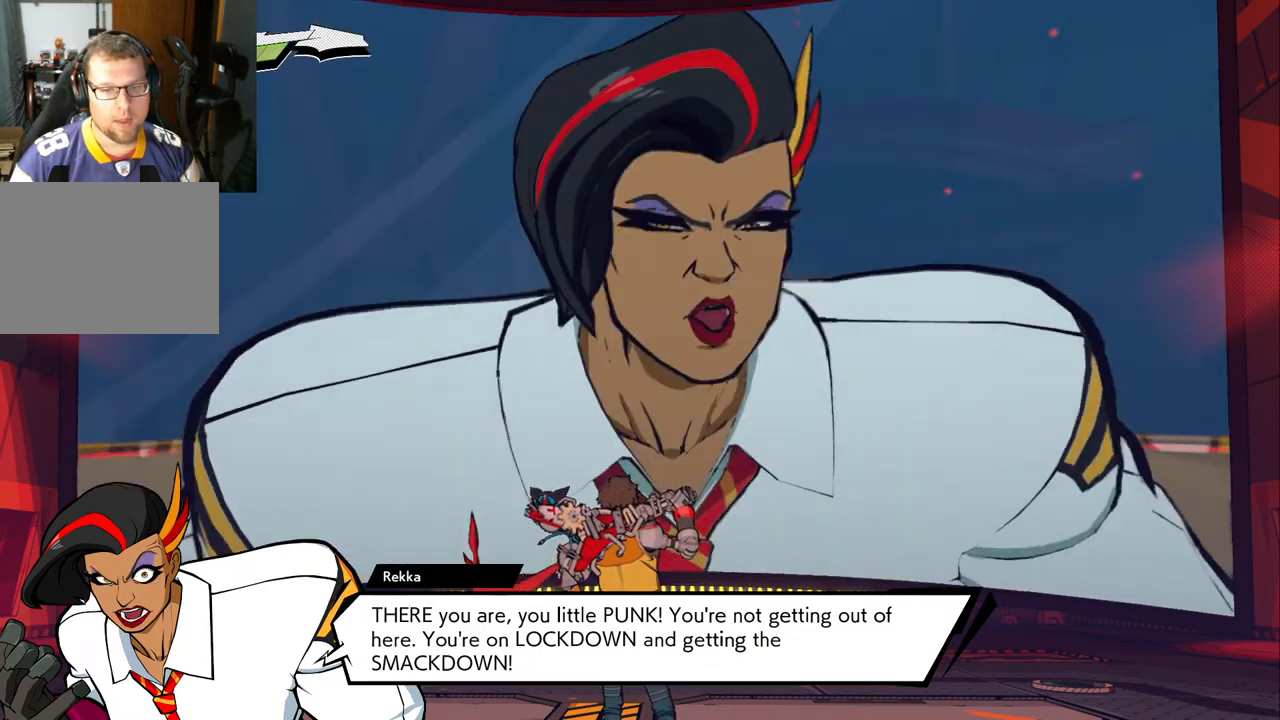
{"buttons": [], "left_stick": "center", "right_stick": "center", "events": []}
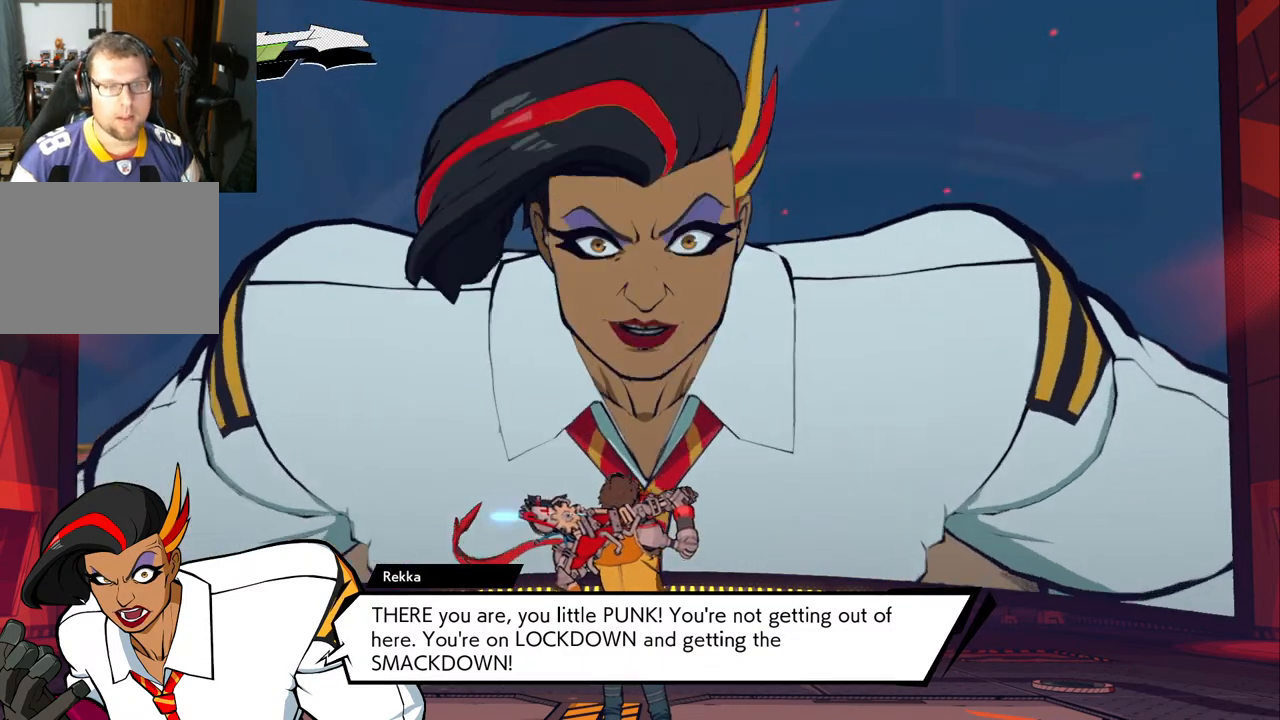
{"buttons": [], "left_stick": "center", "right_stick": "center", "events": []}